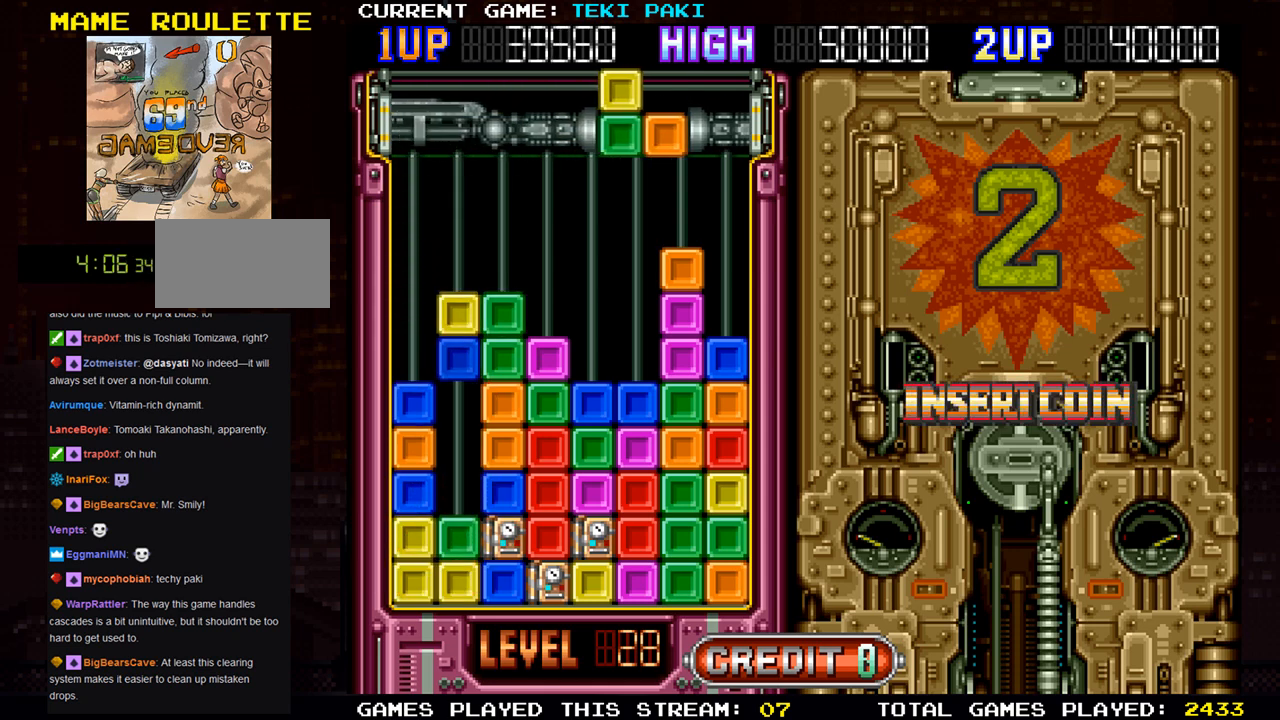
Gameplay with a controller (arcade stick); each line is a JSON object with the inputs held at the frame after it. "events" lists button and stick changes between this image and that frame as [ms after this image, input, new state], when the widget could be followed in between. Not read: L3 R3.
{"buttons": [], "left_stick": "center", "events": []}
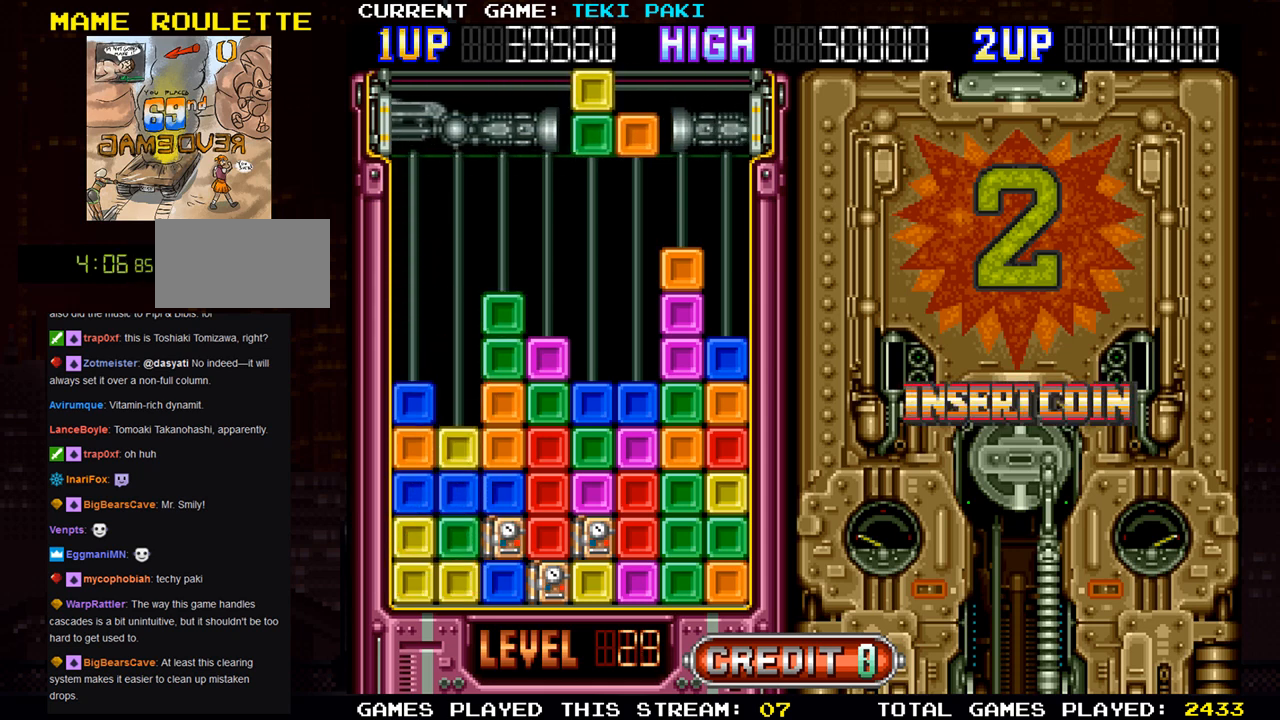
{"buttons": [], "left_stick": "left", "events": [[133, "left_stick", "left"], [433, "SQUARE", "down"], [500, "SQUARE", "up"]]}
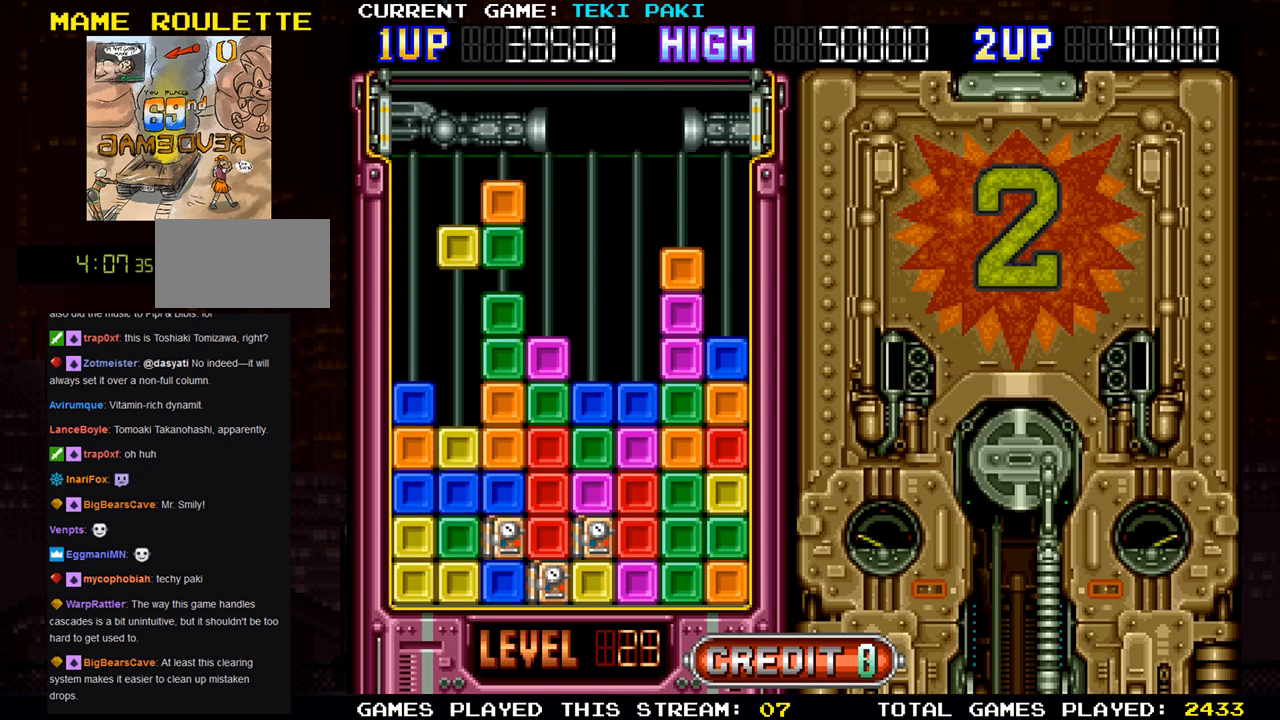
{"buttons": [], "left_stick": "center", "events": [[100, "SQUARE", "down"], [167, "SQUARE", "up"], [383, "left_stick", "center"]]}
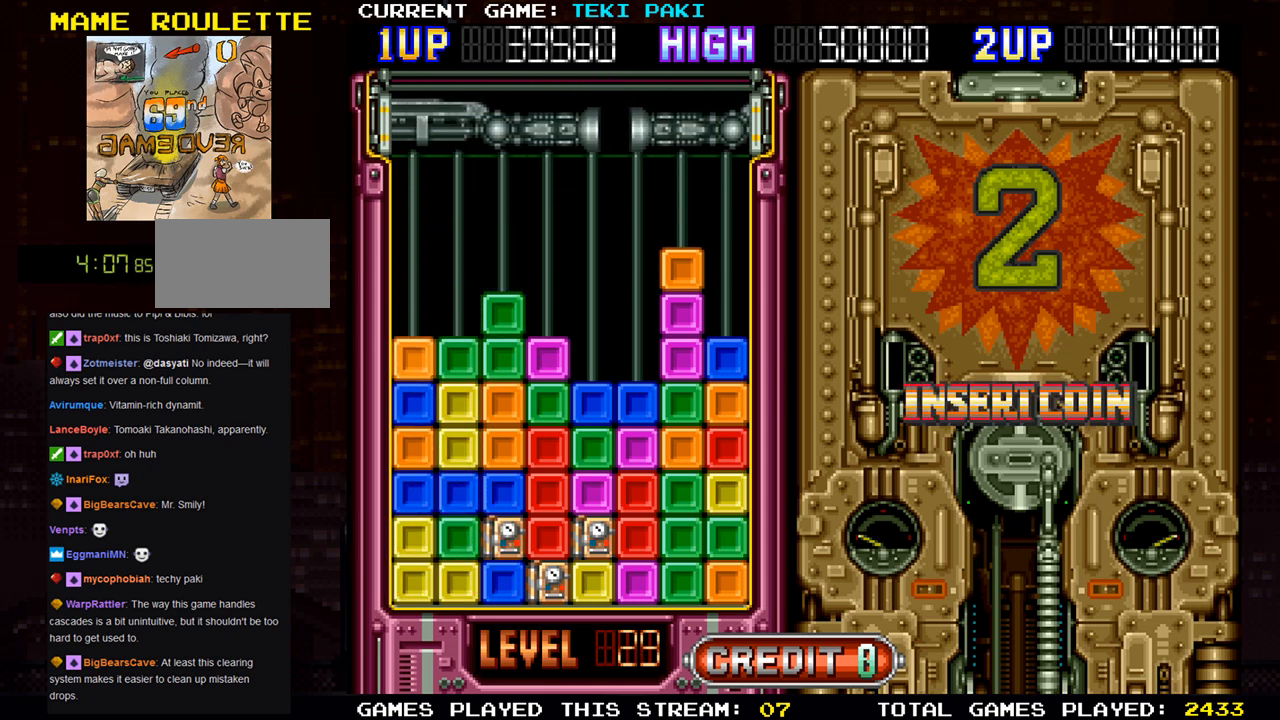
{"buttons": [], "left_stick": "center", "events": [[67, "left_stick", "right"], [200, "left_stick", "center"], [217, "SQUARE", "down"], [317, "SQUARE", "up"], [383, "left_stick", "right"], [500, "left_stick", "center"]]}
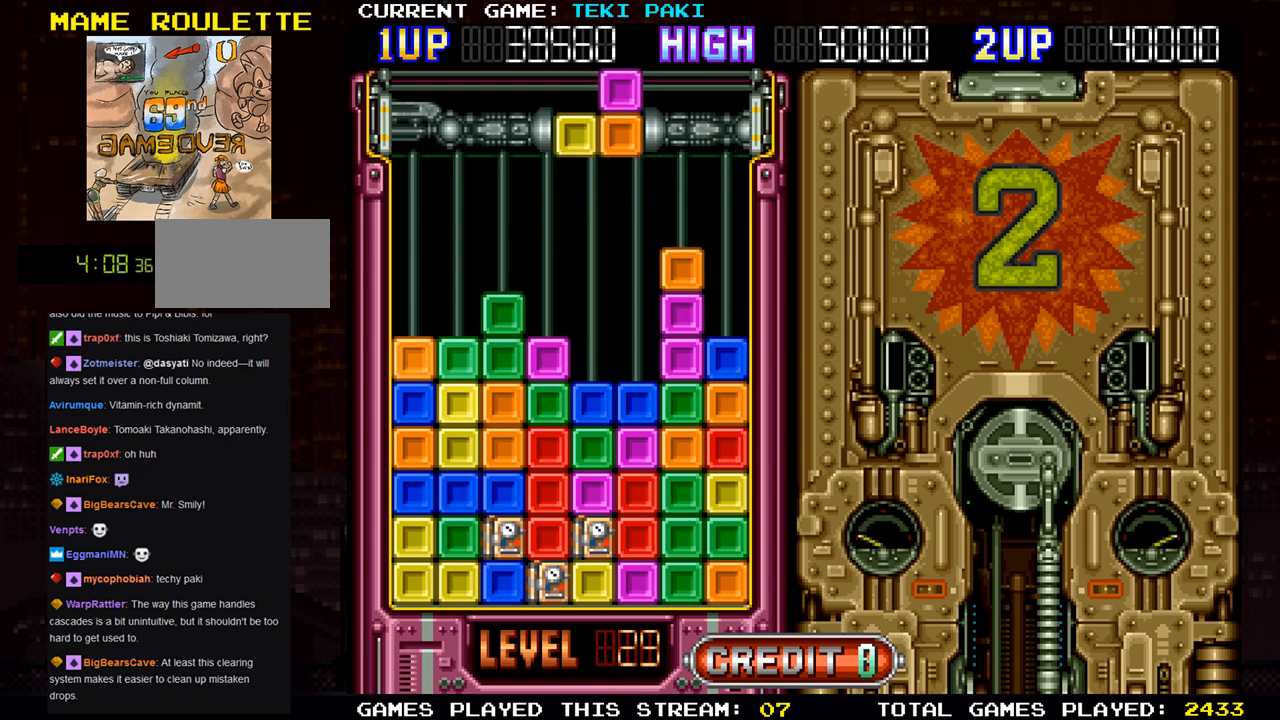
{"buttons": [], "left_stick": "left", "events": [[333, "left_stick", "left"]]}
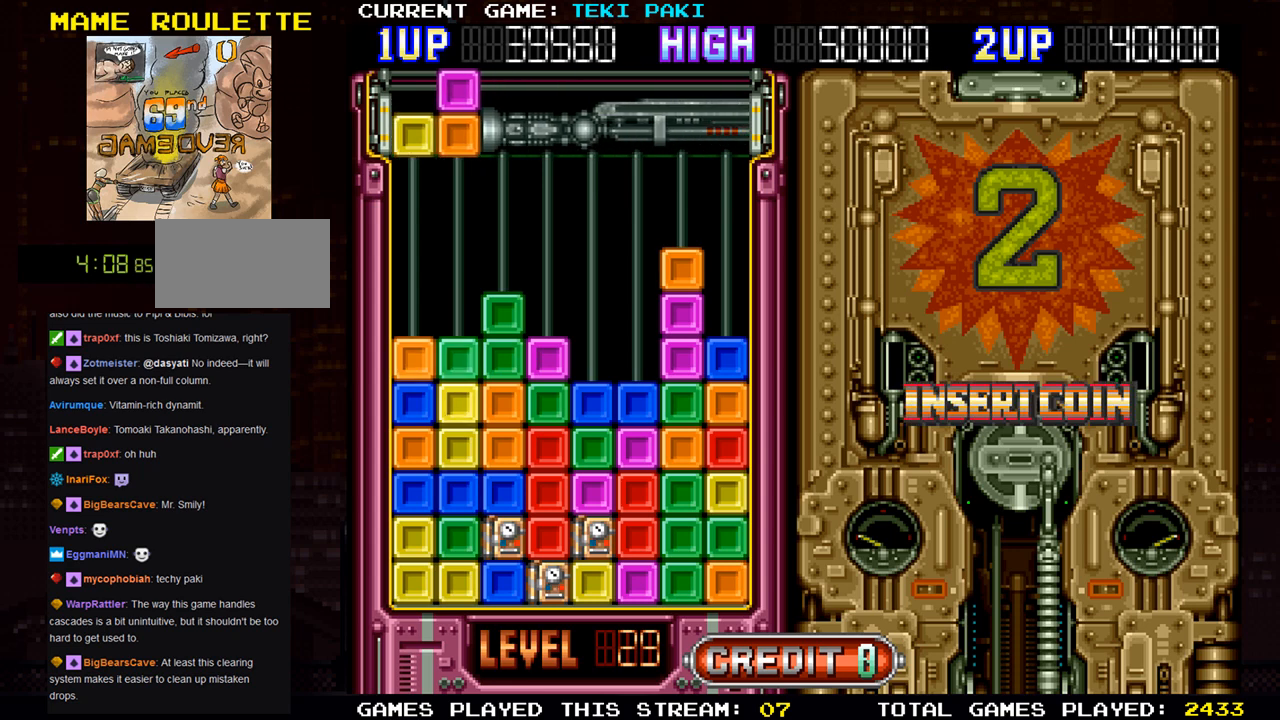
{"buttons": [], "left_stick": "center", "events": [[117, "left_stick", "center"]]}
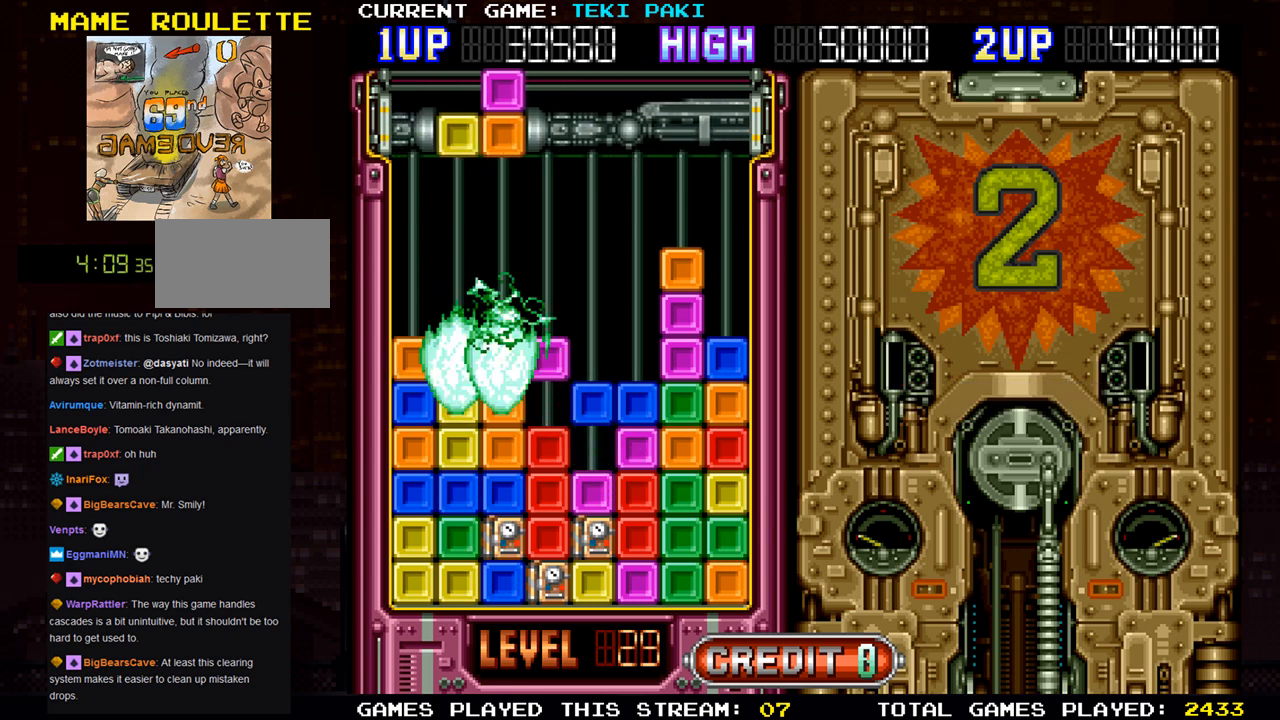
{"buttons": [], "left_stick": "left", "events": [[33, "left_stick", "left"]]}
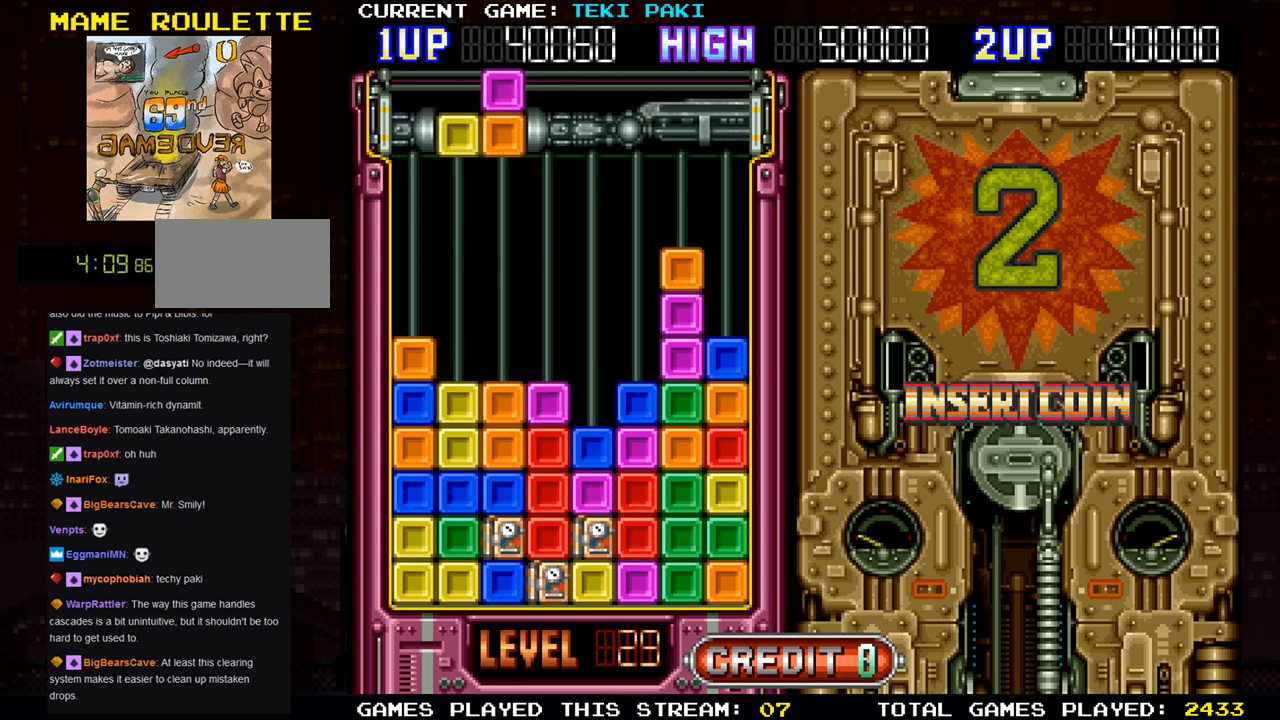
{"buttons": [], "left_stick": "left", "events": []}
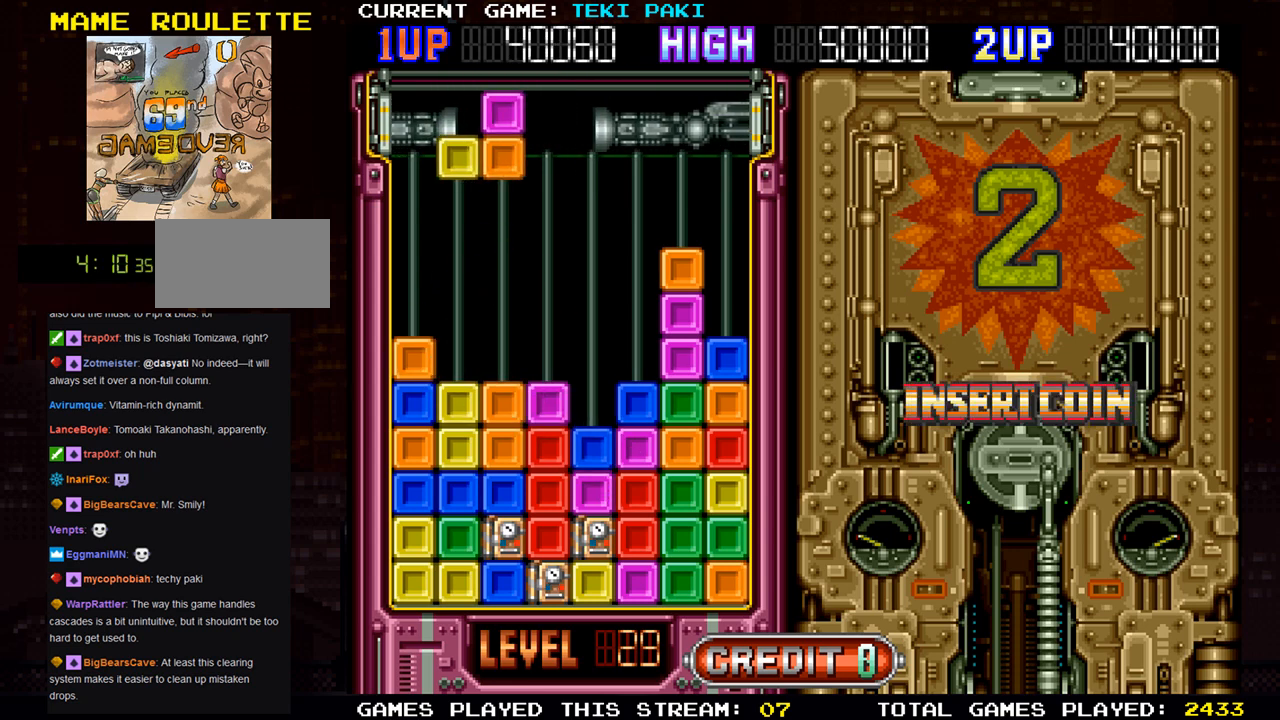
{"buttons": [], "left_stick": "center", "events": [[467, "left_stick", "center"]]}
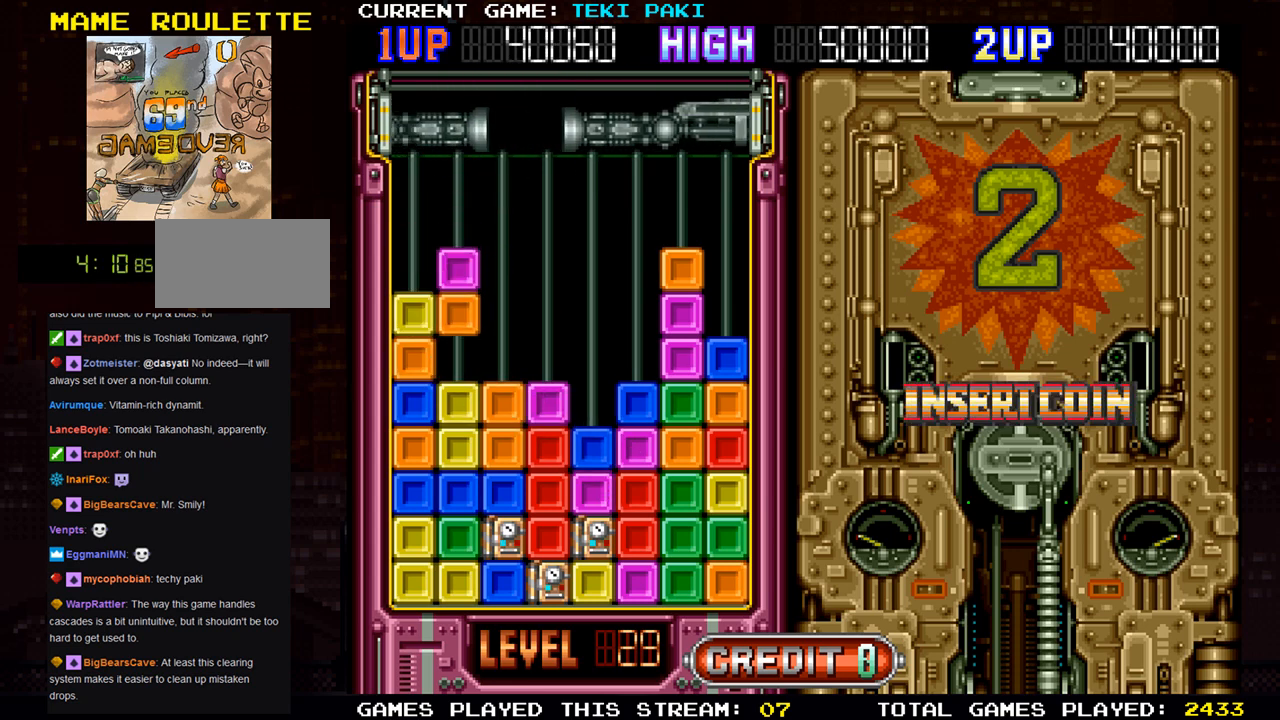
{"buttons": [], "left_stick": "center", "events": []}
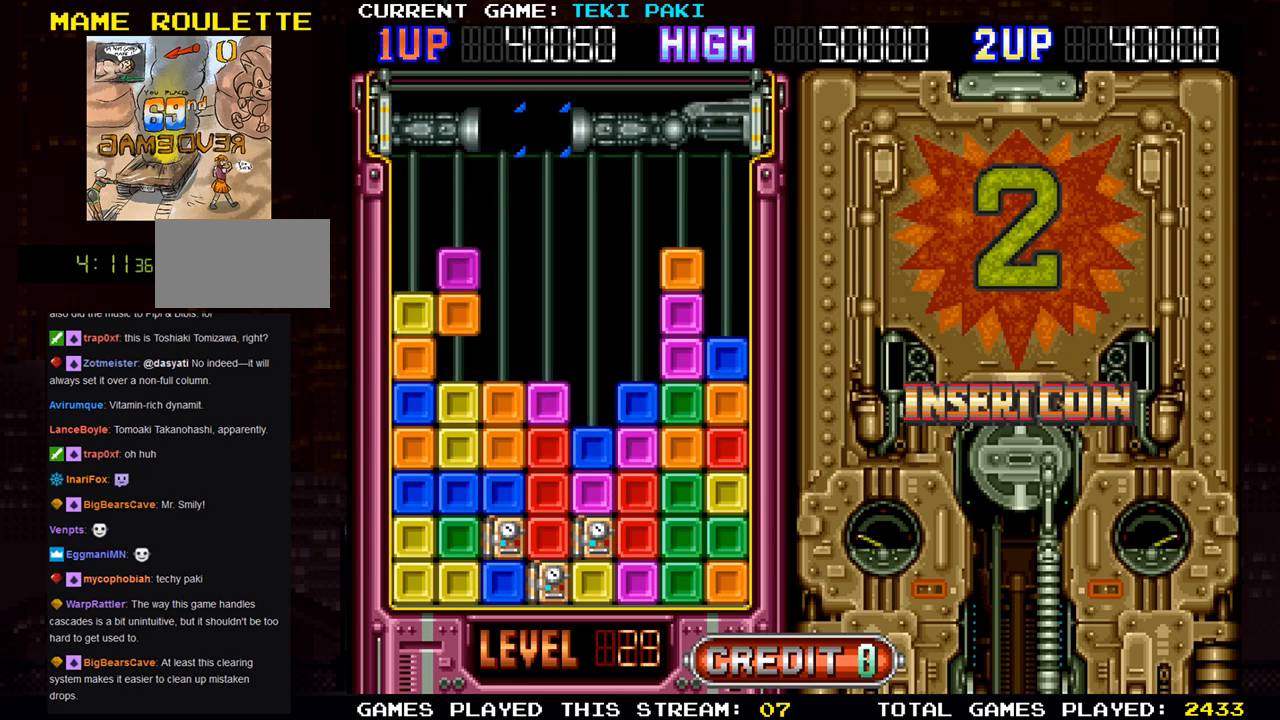
{"buttons": [], "left_stick": "center", "events": []}
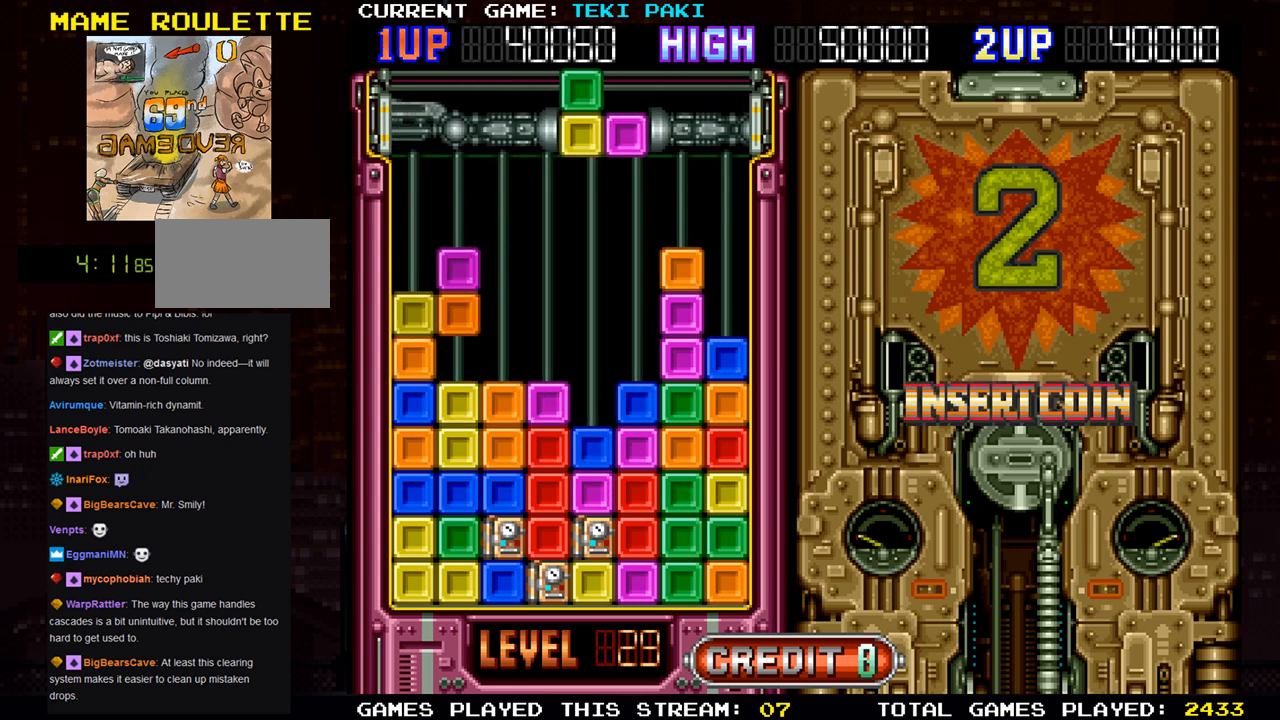
{"buttons": [], "left_stick": "center", "events": []}
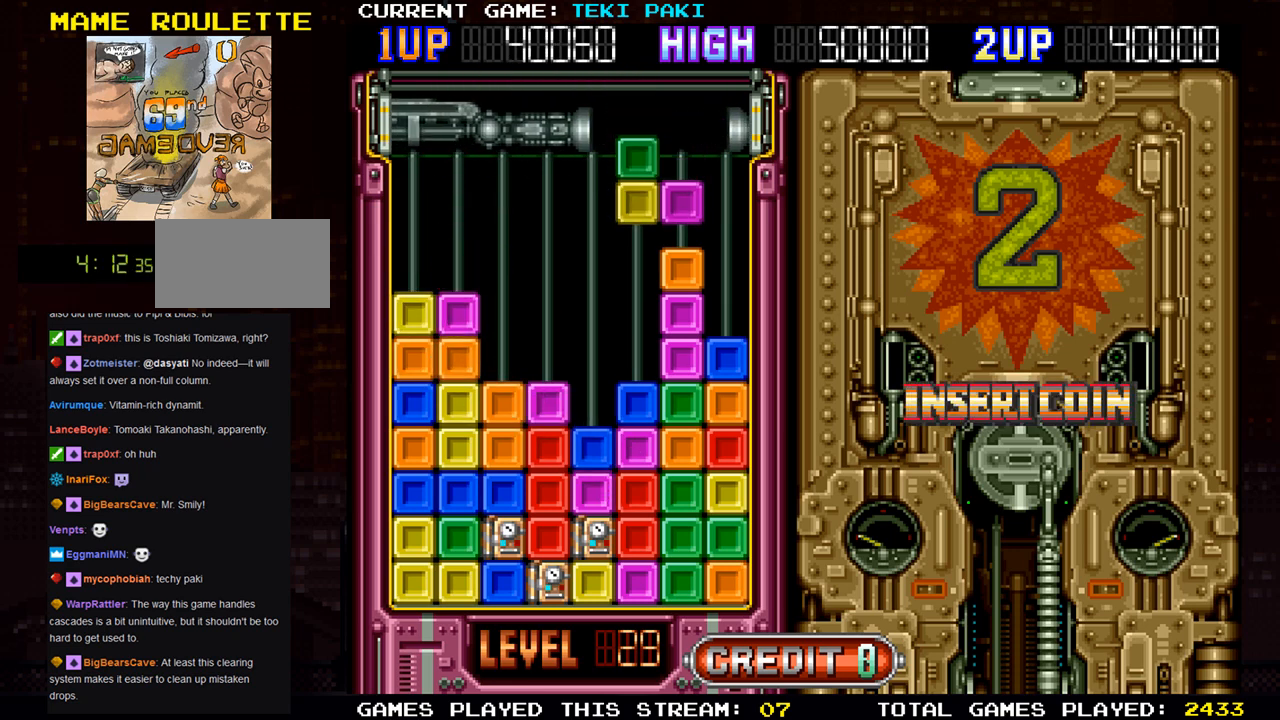
{"buttons": [], "left_stick": "center", "events": [[117, "left_stick", "right"], [200, "left_stick", "center"], [283, "left_stick", "left"], [450, "left_stick", "center"]]}
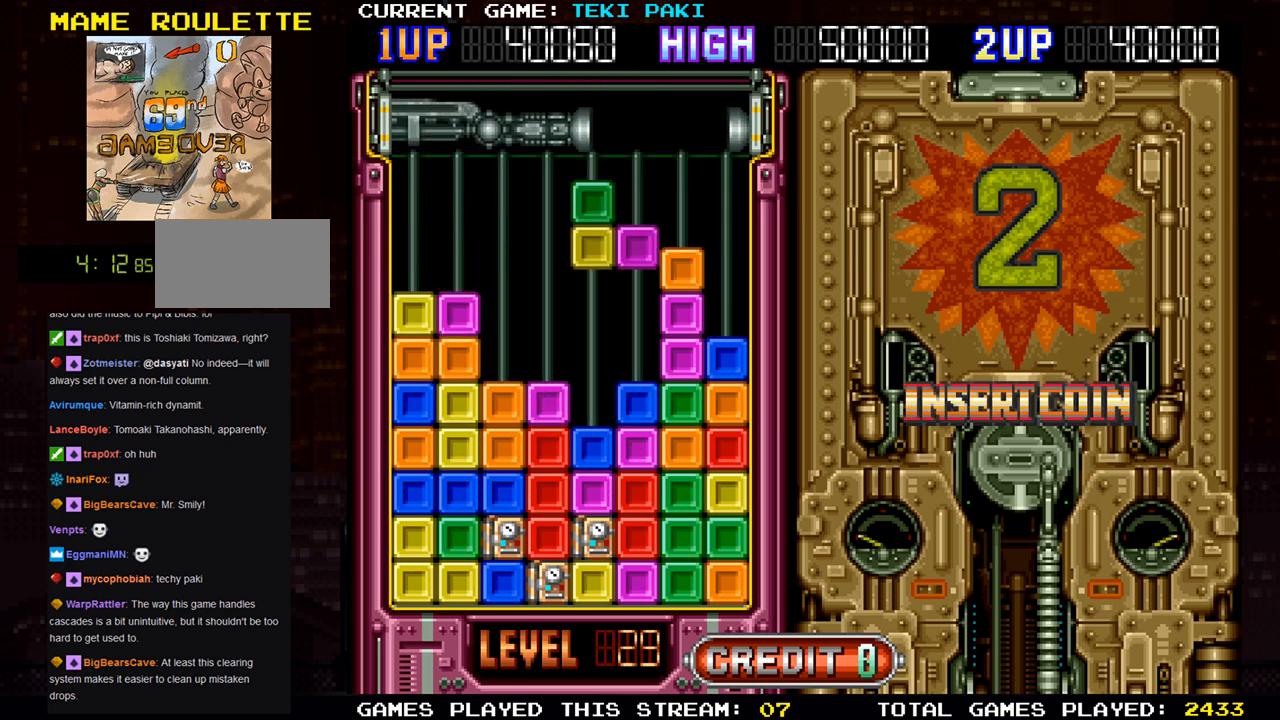
{"buttons": [], "left_stick": "center", "events": [[17, "left_stick", "left"], [117, "left_stick", "center"]]}
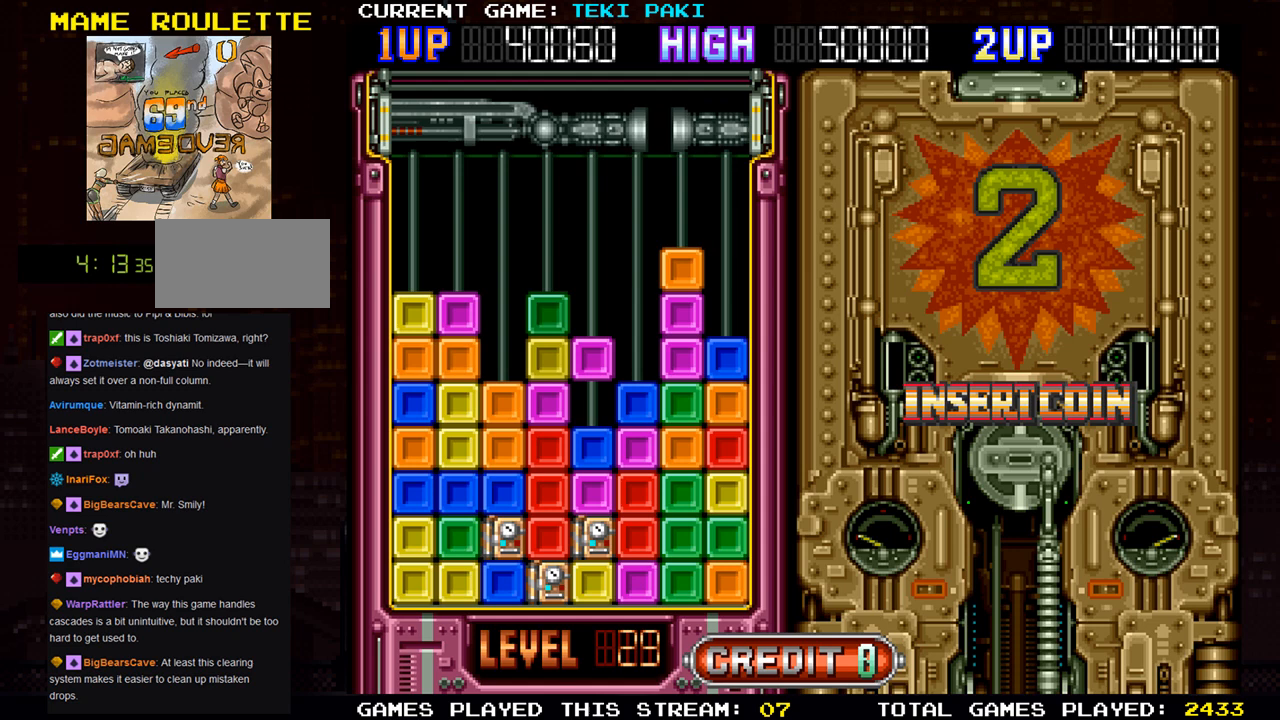
{"buttons": [], "left_stick": "center", "events": []}
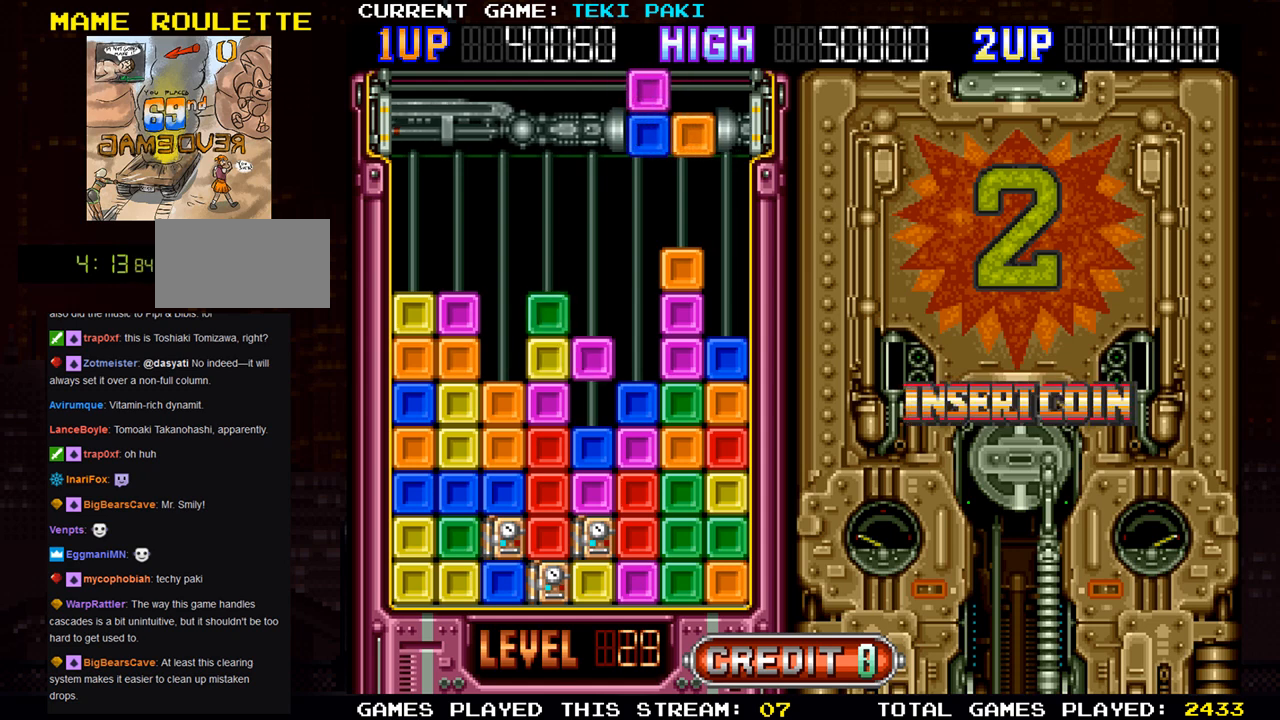
{"buttons": [], "left_stick": "center", "events": []}
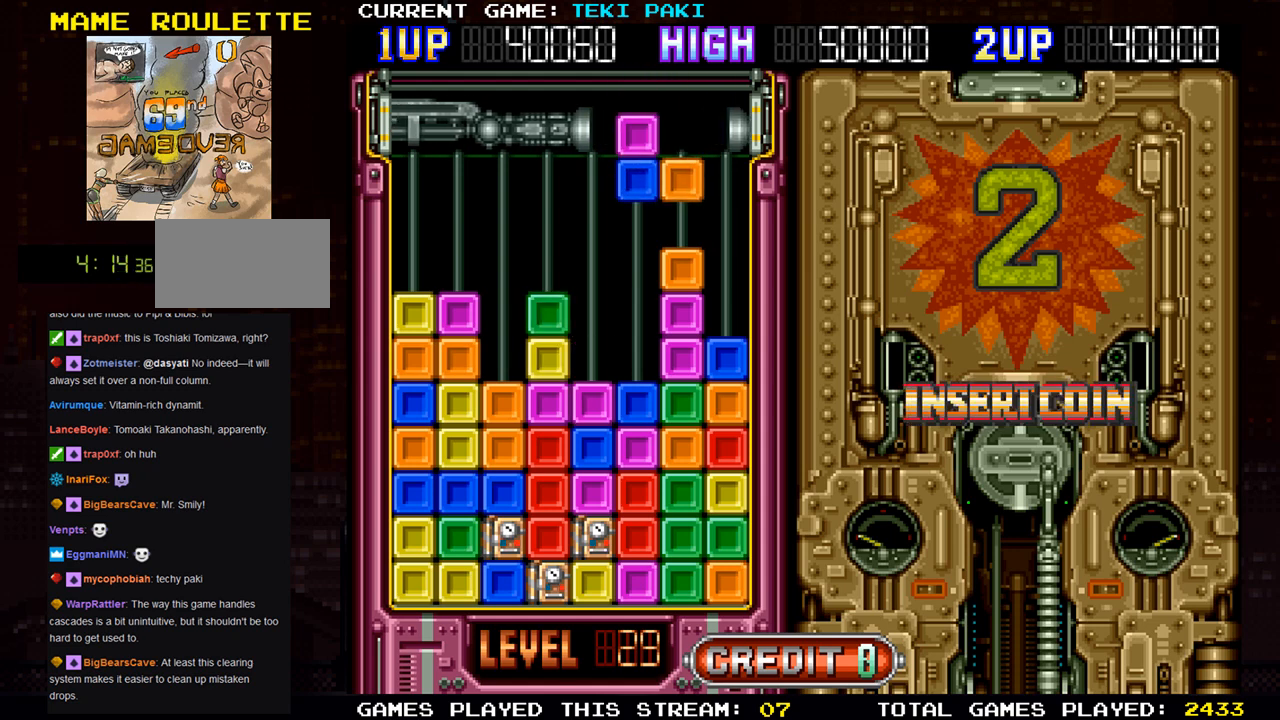
{"buttons": ["SQUARE"], "left_stick": "center", "events": [[167, "SQUARE", "down"], [283, "SQUARE", "up"], [450, "SQUARE", "down"]]}
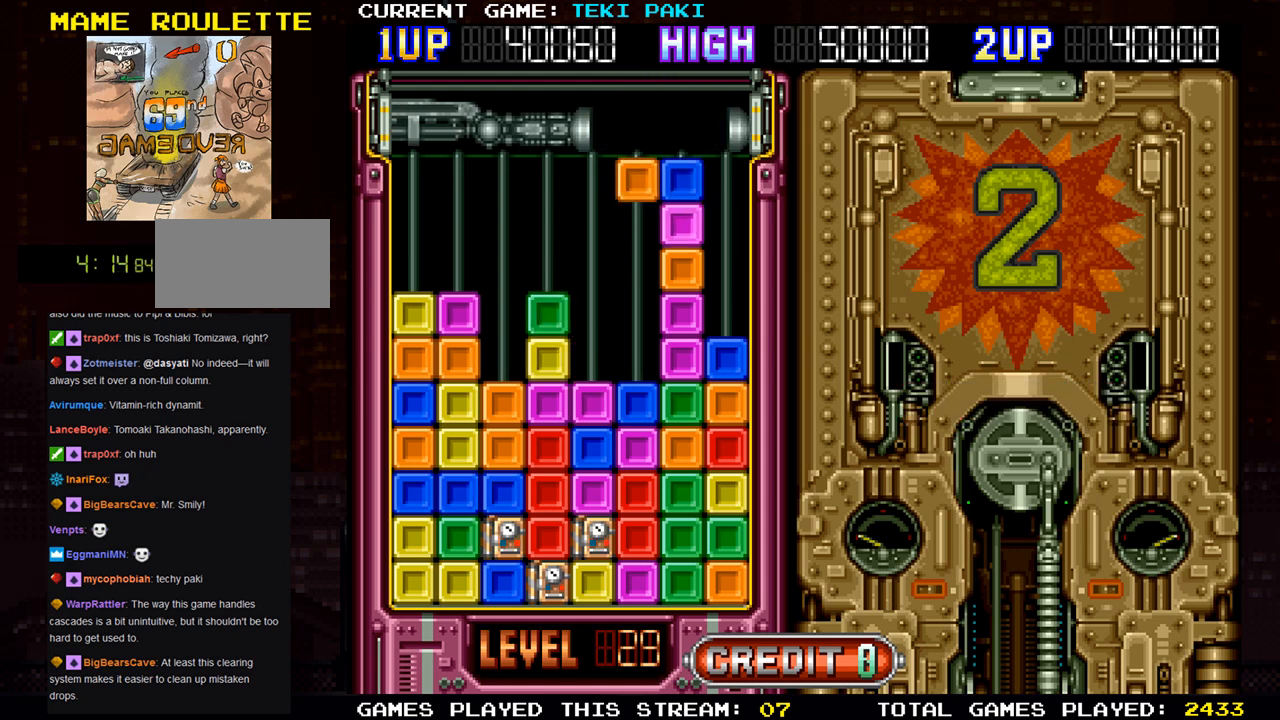
{"buttons": [], "left_stick": "center", "events": [[33, "SQUARE", "up"], [50, "left_stick", "left"], [167, "left_stick", "center"]]}
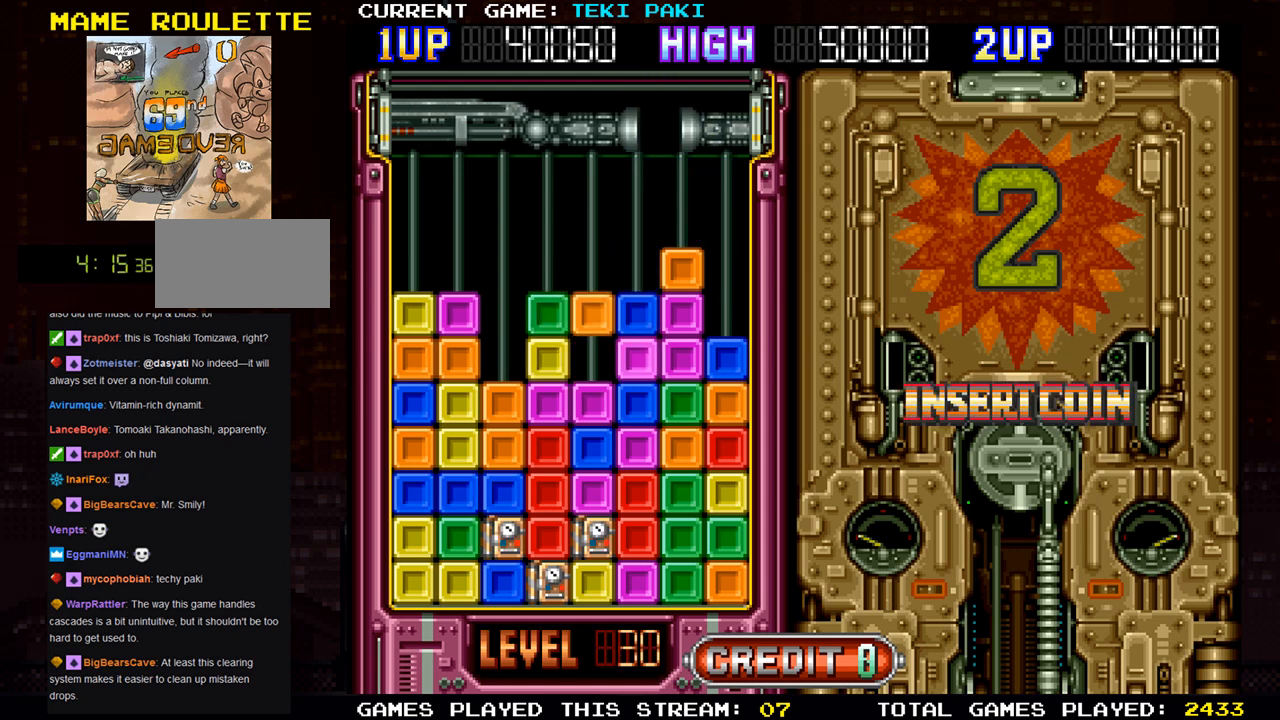
{"buttons": [], "left_stick": "center", "events": [[33, "left_stick", "down"], [250, "left_stick", "center"]]}
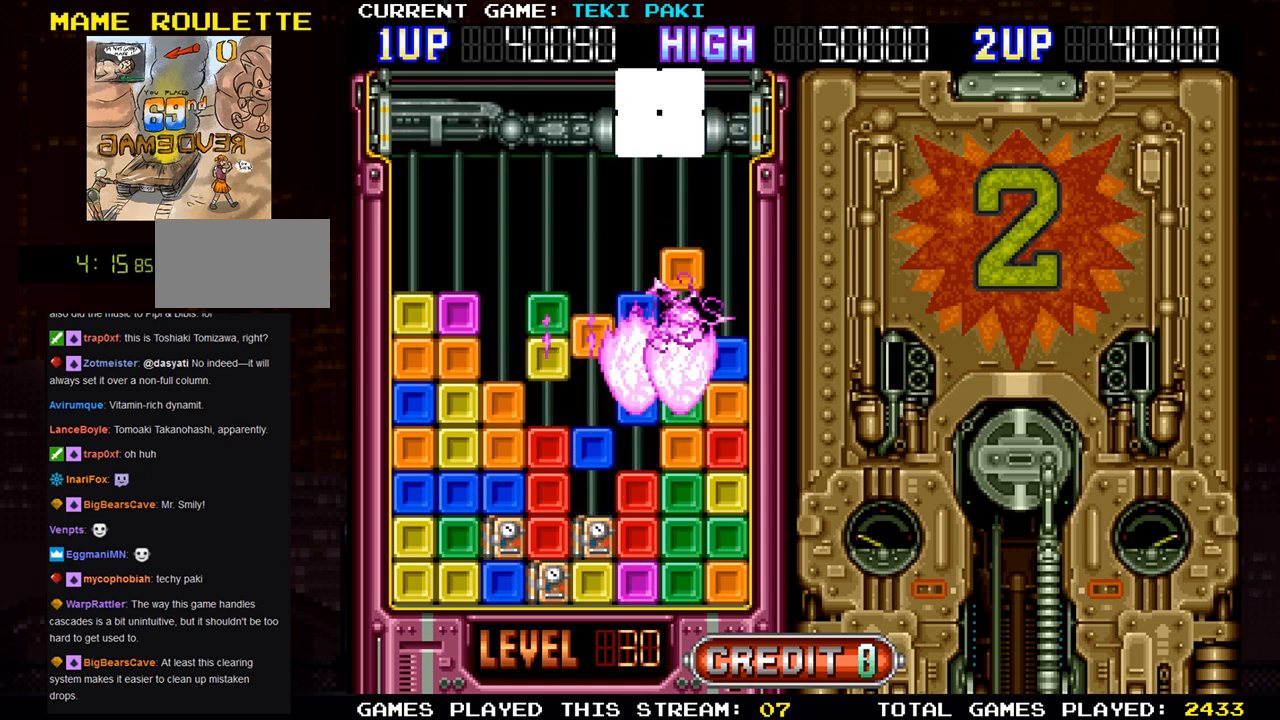
{"buttons": [], "left_stick": "center", "events": []}
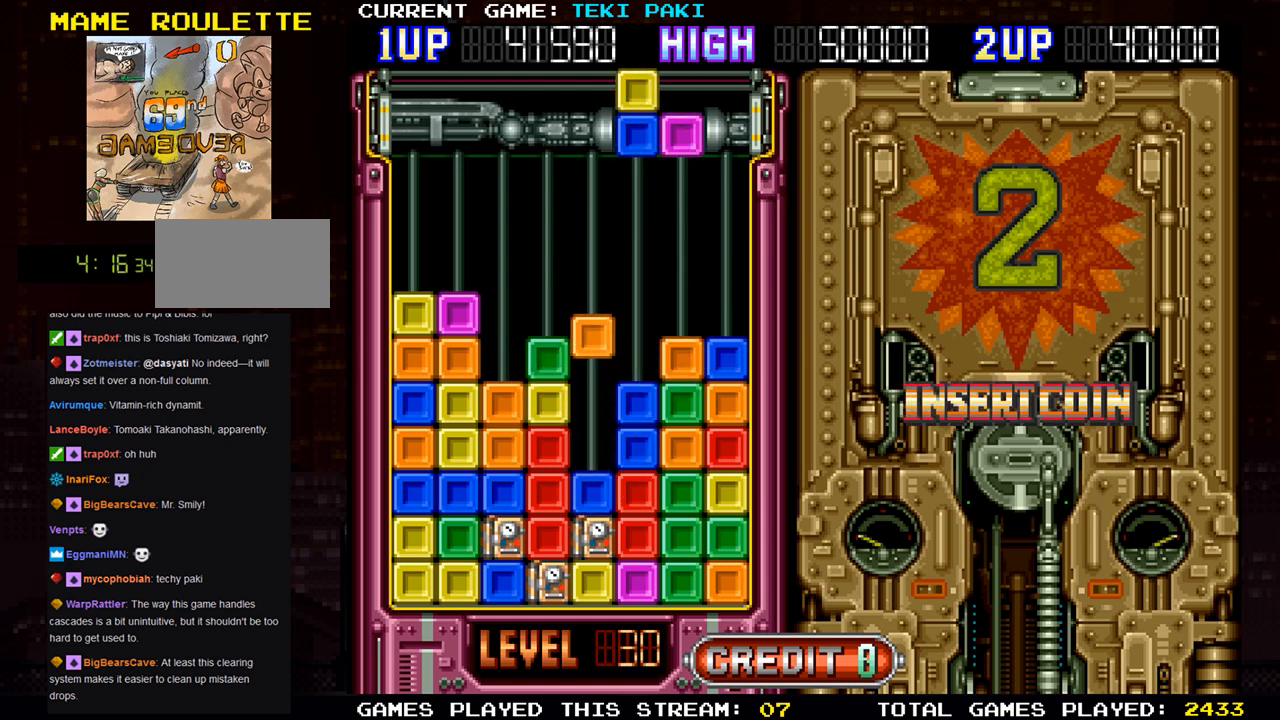
{"buttons": [], "left_stick": "center", "events": []}
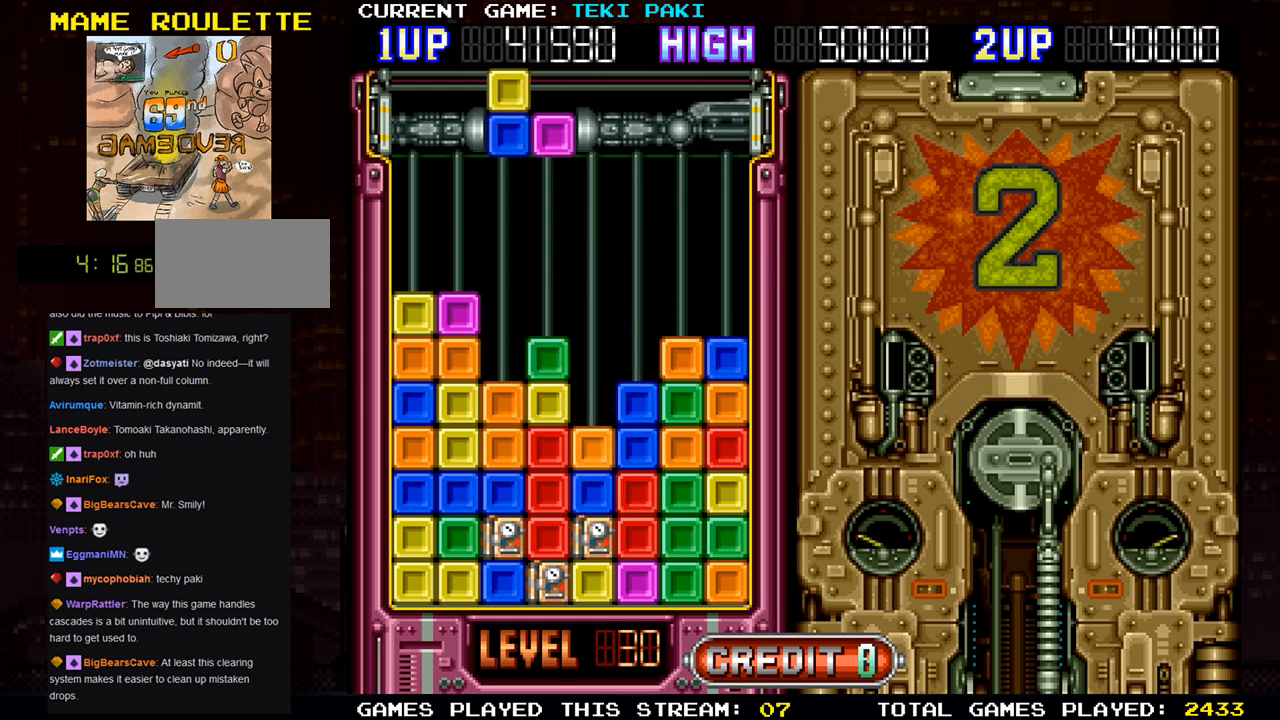
{"buttons": [], "left_stick": "right", "events": [[233, "left_stick", "right"]]}
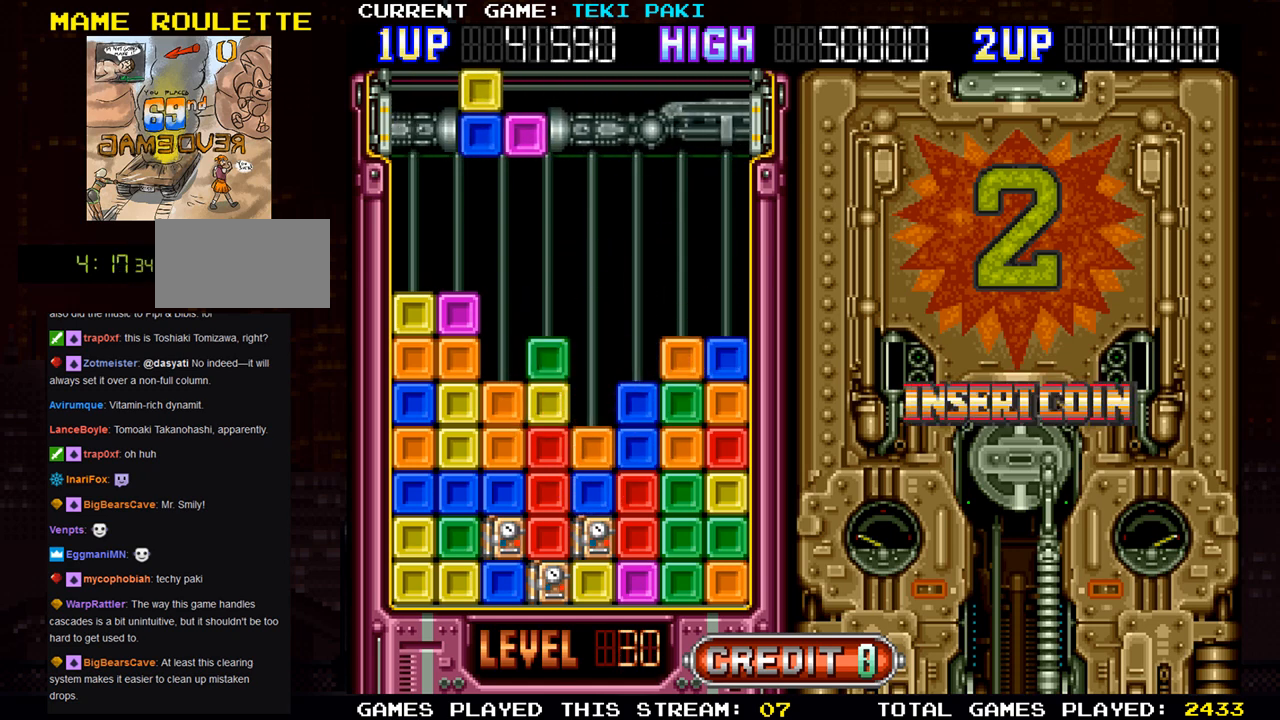
{"buttons": [], "left_stick": "center", "events": [[250, "left_stick", "center"]]}
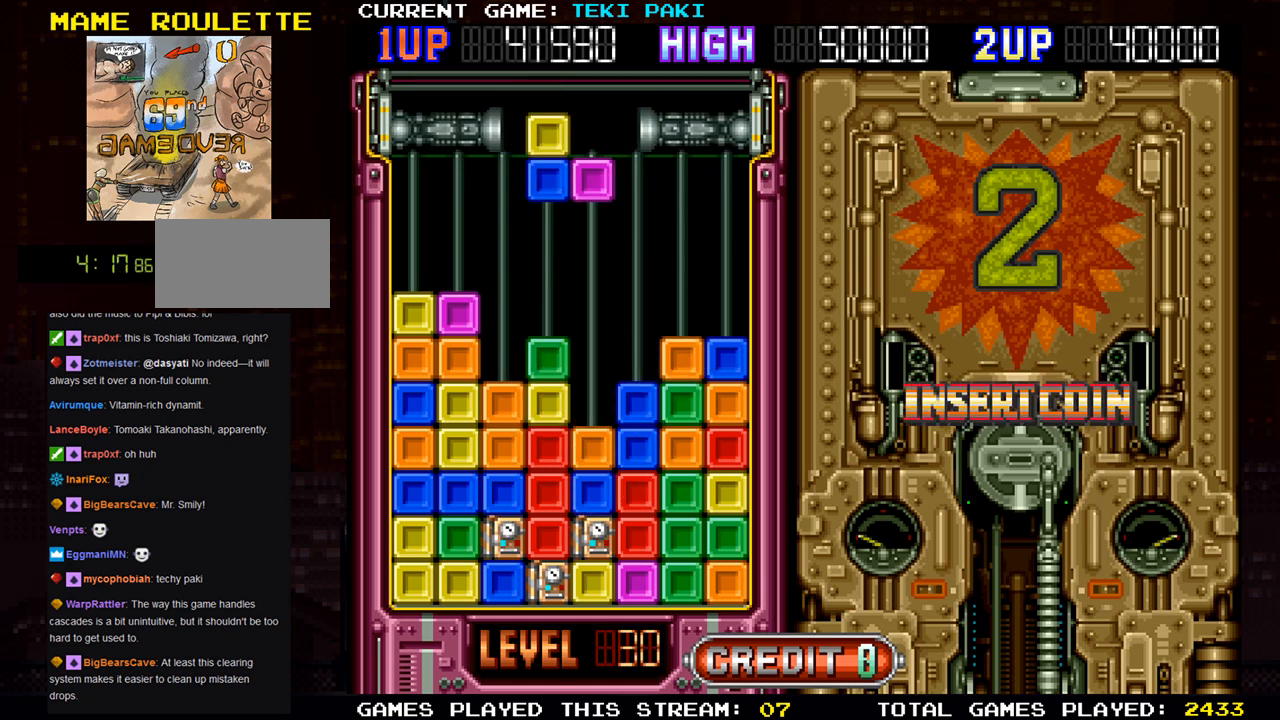
{"buttons": [], "left_stick": "center", "events": [[17, "SQUARE", "down"], [67, "left_stick", "right"], [117, "SQUARE", "up"], [200, "left_stick", "center"]]}
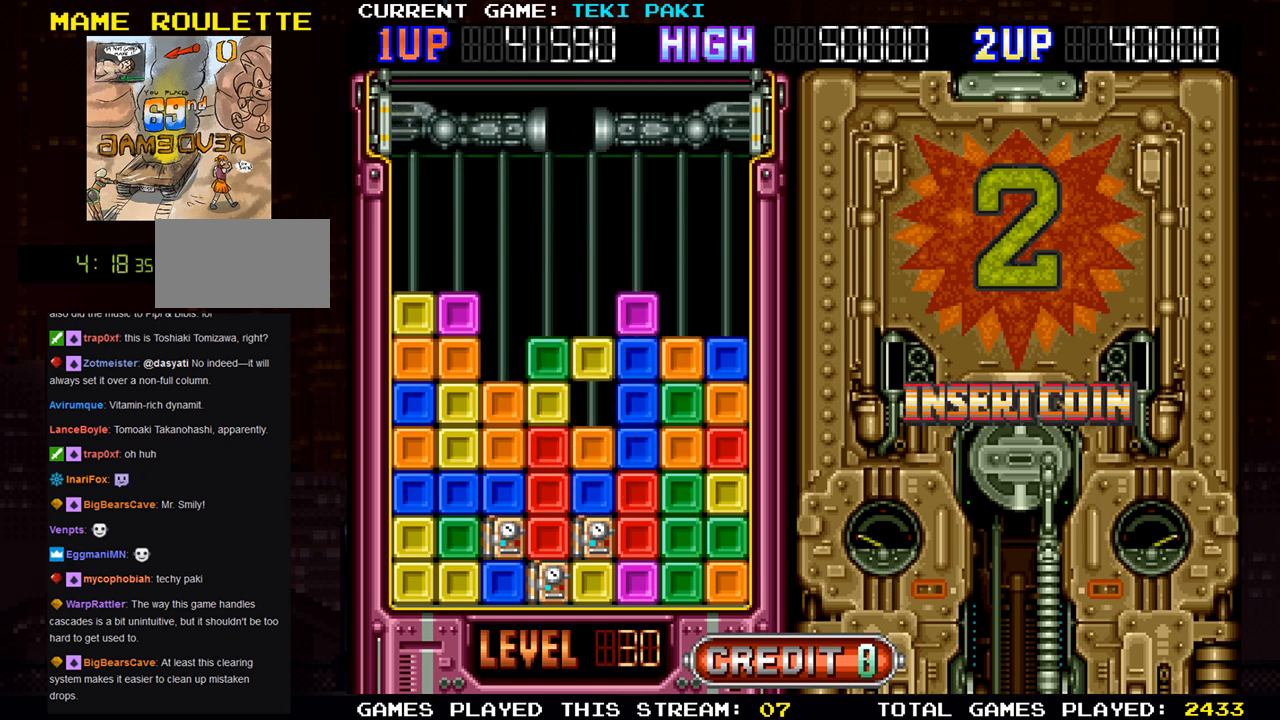
{"buttons": [], "left_stick": "center", "events": []}
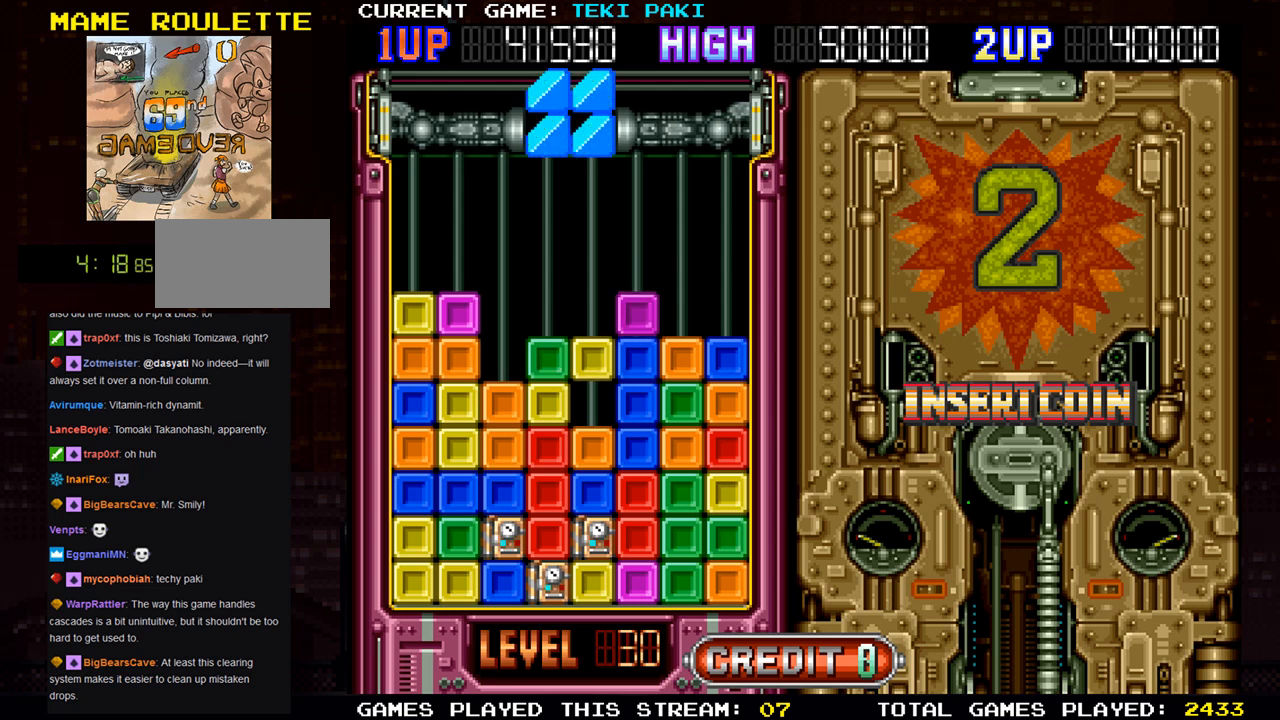
{"buttons": [], "left_stick": "center", "events": []}
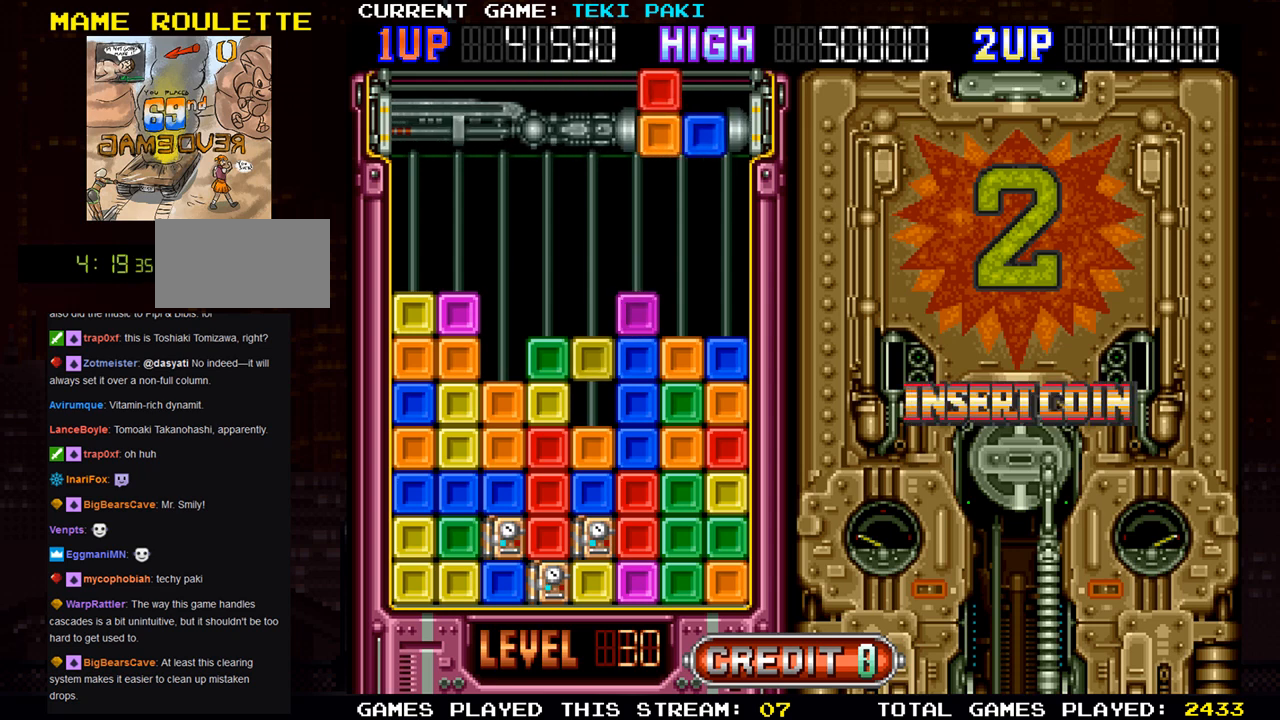
{"buttons": [], "left_stick": "left", "events": [[450, "left_stick", "left"]]}
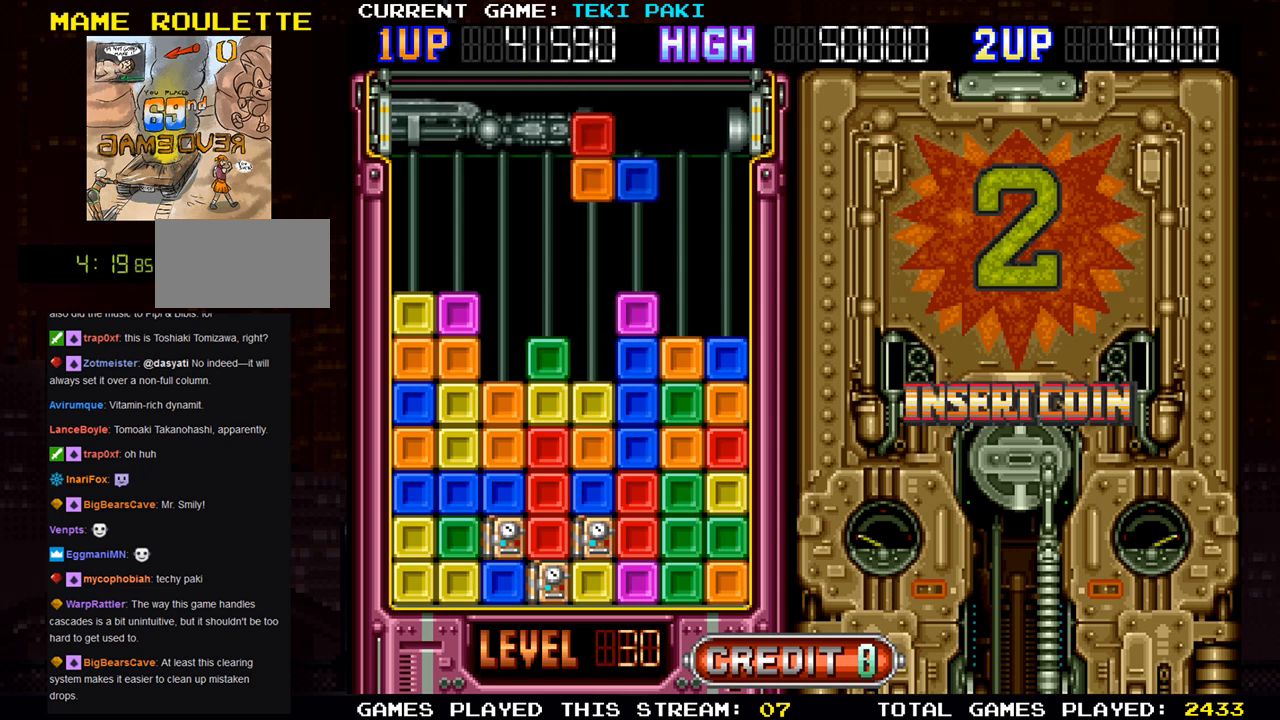
{"buttons": [], "left_stick": "center", "events": [[133, "left_stick", "center"], [217, "left_stick", "left"], [333, "left_stick", "center"]]}
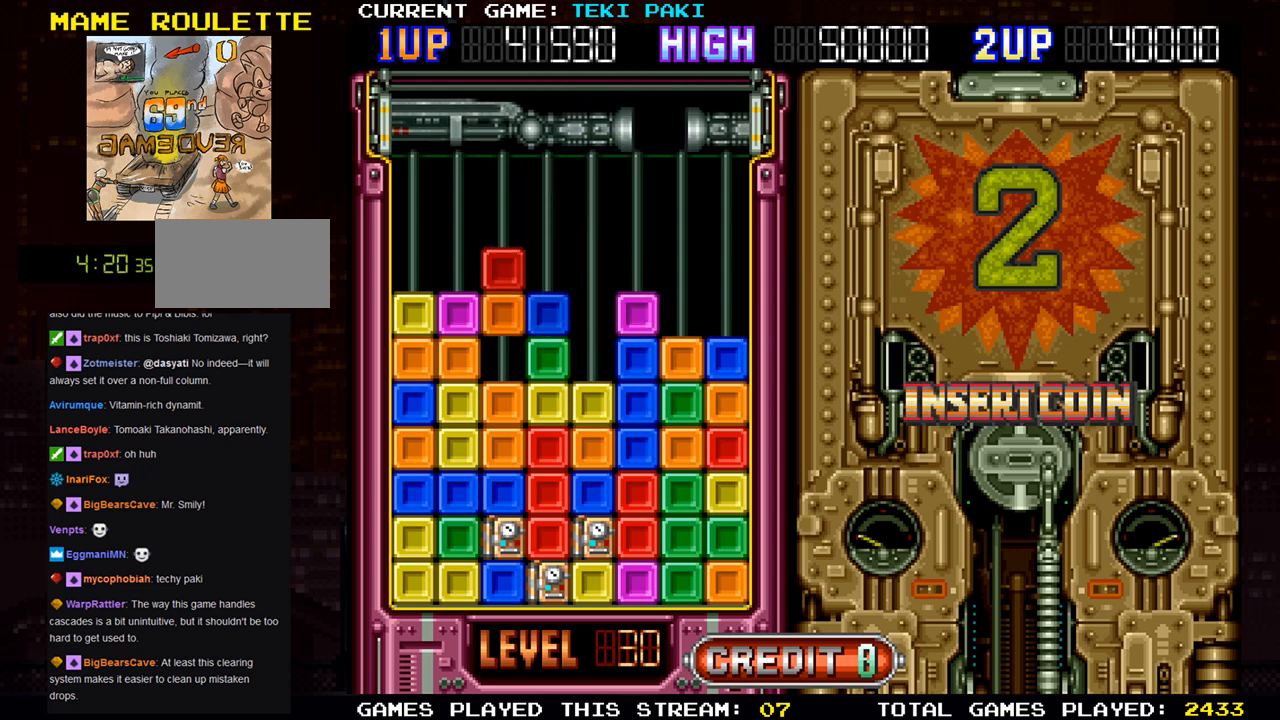
{"buttons": [], "left_stick": "center", "events": [[167, "left_stick", "down"], [300, "left_stick", "center"]]}